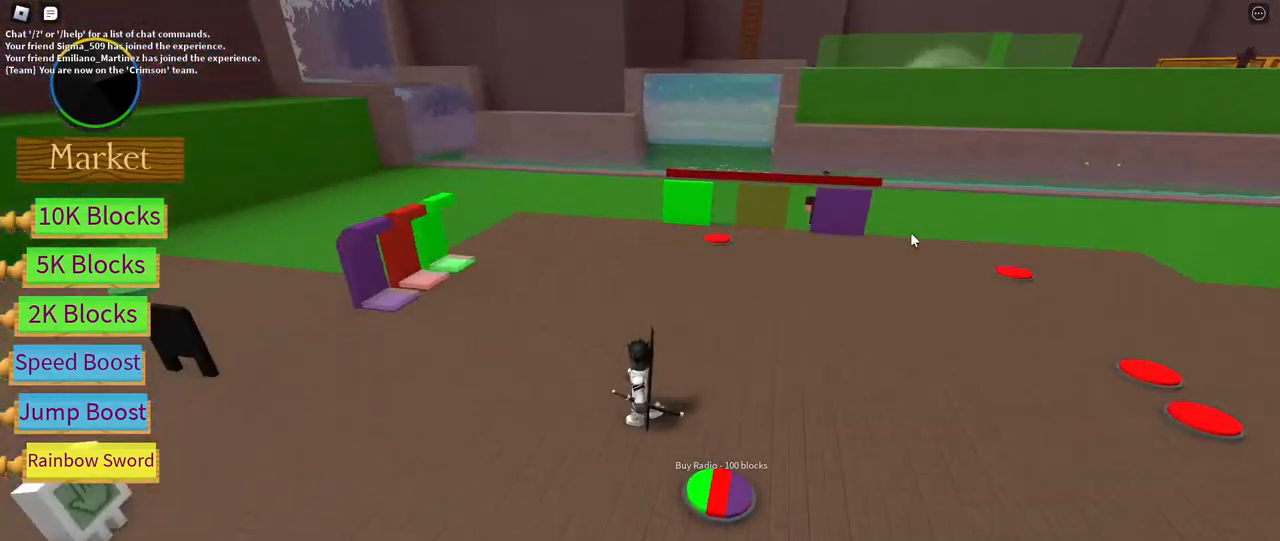
Gameplay with keyboard and mouse; each line is a JSON object with the keys and mouse buttons held at the frame after it. "events" lists presses ("down") and releases ("up") of "a", "ctrl", "d", "e", "f", "q", "r", "s", "shift", "space", "tab", "w", "mouse_left", "mouse_wheel", "mouse_right", "mouse_mb4" and "mouse_mb5" between this image and that frame as [ms after this image, input, new state], when the widget could be followed in between. "mouse_left", "mouse_wheel", "mouse_right", "mouse_mb4", "mouse_mb5" = the "left", "wheel", "right", "mb4", "mb5" buttons of the "mouse" list. No other keys are recorded. "wheel" means that the mouse wheel is clicked or scrolled. Mouse movement is not recorded.
{"keys": ["d", "w"], "mouse": ["right"], "events": [[250, "w", "down"], [400, "d", "down"]]}
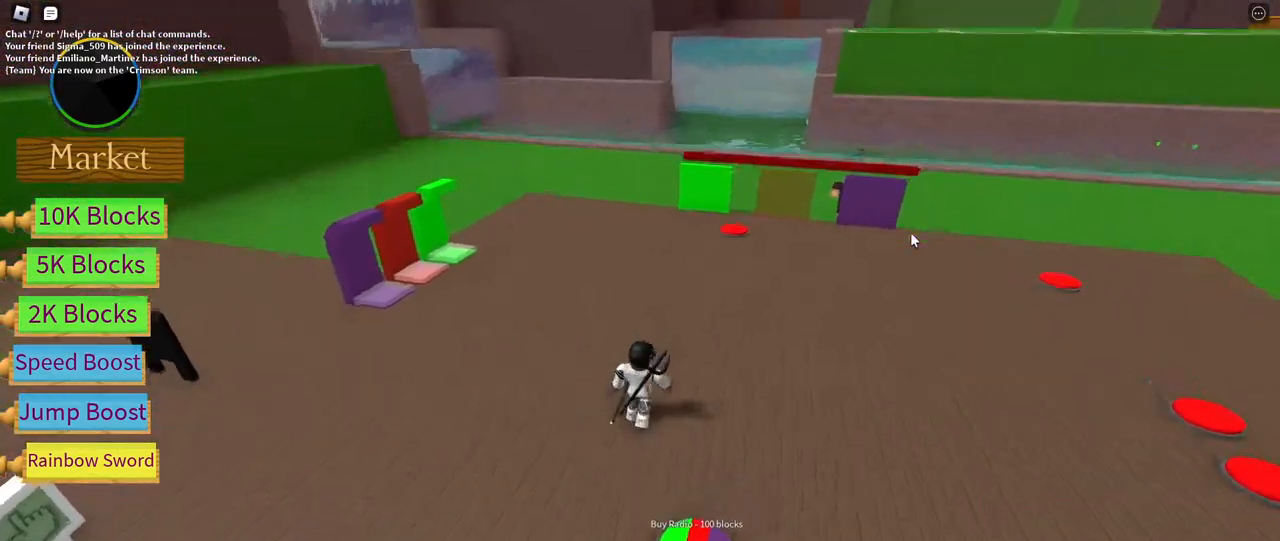
{"keys": ["d", "w"], "mouse": ["right"], "events": []}
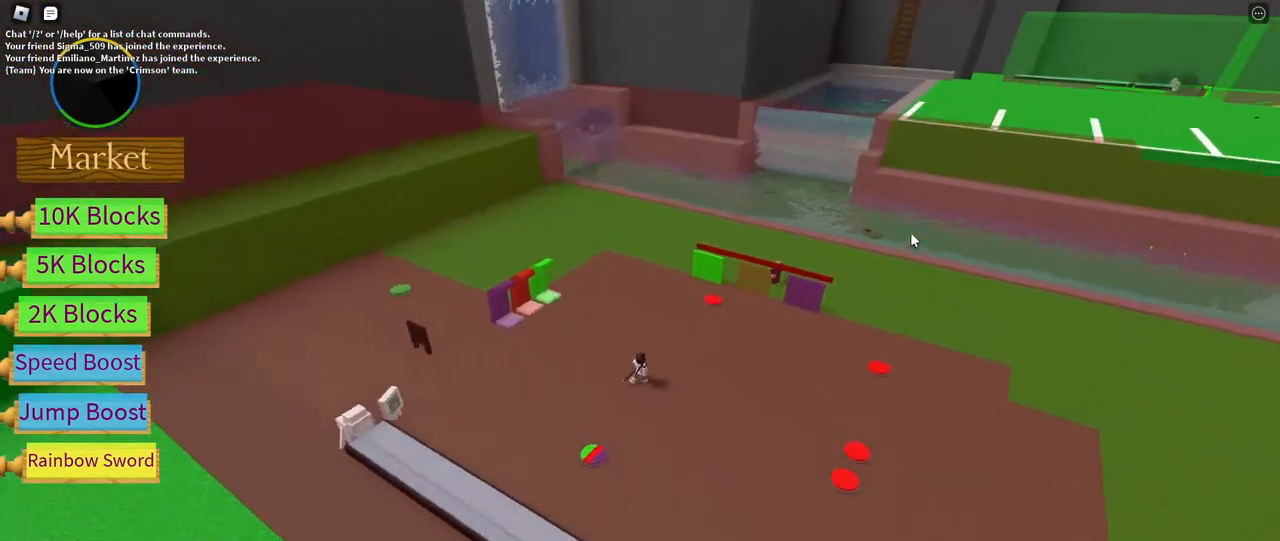
{"keys": ["a", "w"], "mouse": ["right"], "events": [[300, "d", "up"], [350, "a", "down"]]}
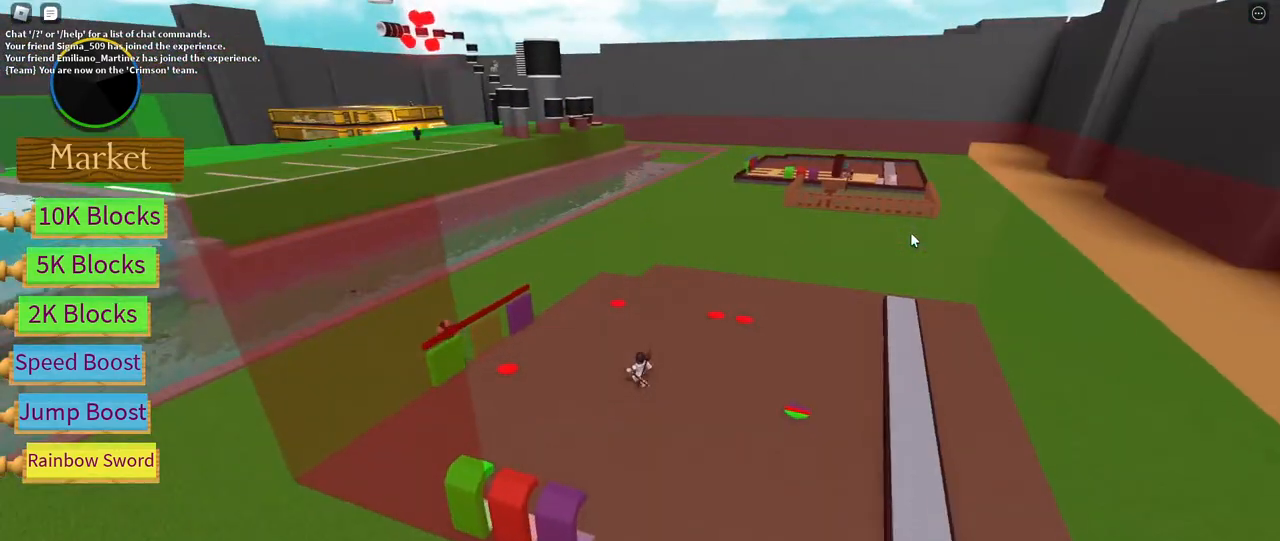
{"keys": ["s"], "mouse": ["right"], "events": [[183, "w", "up"], [350, "s", "down"], [417, "a", "up"]]}
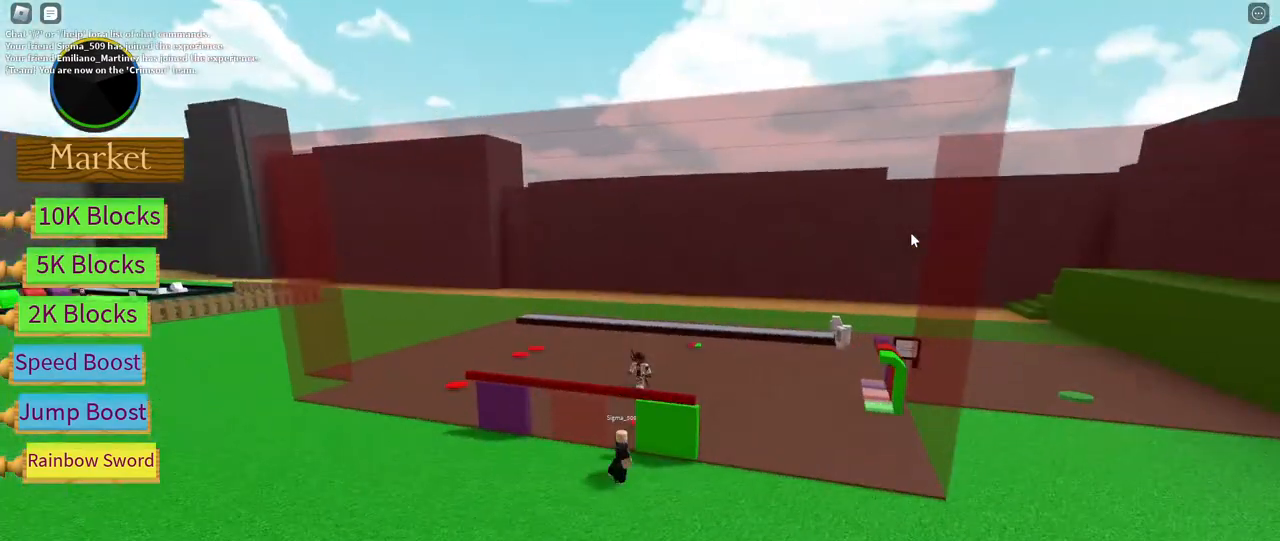
{"keys": ["a"], "mouse": ["right"], "events": [[117, "s", "up"], [467, "a", "down"]]}
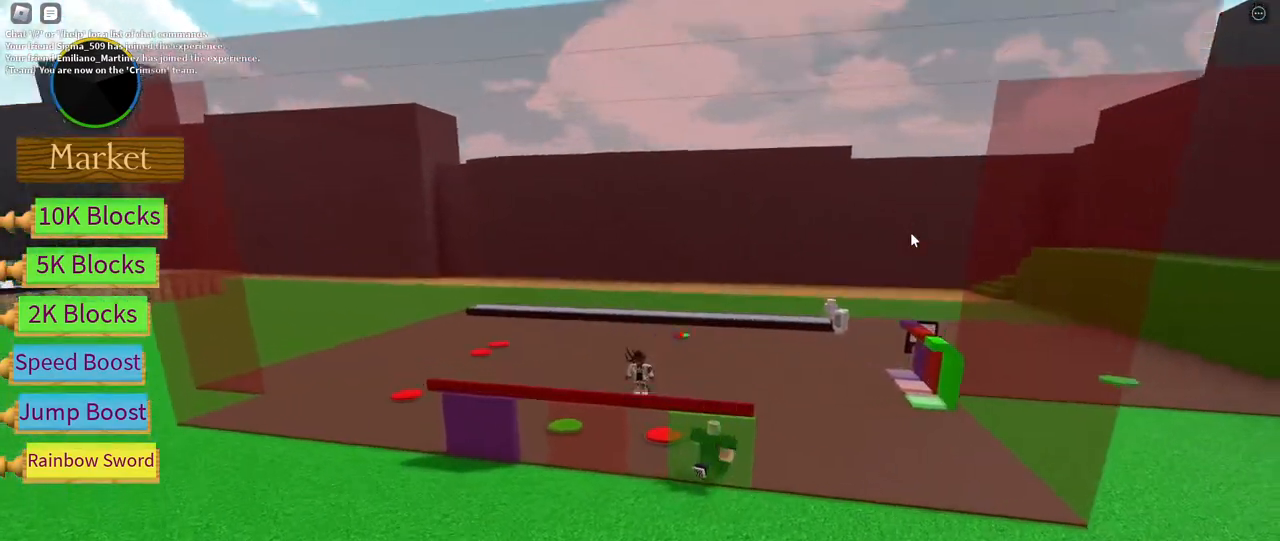
{"keys": ["s"], "mouse": ["right"], "events": [[133, "s", "down"], [183, "a", "up"], [300, "mouse_right", "up"], [350, "mouse_right", "down"]]}
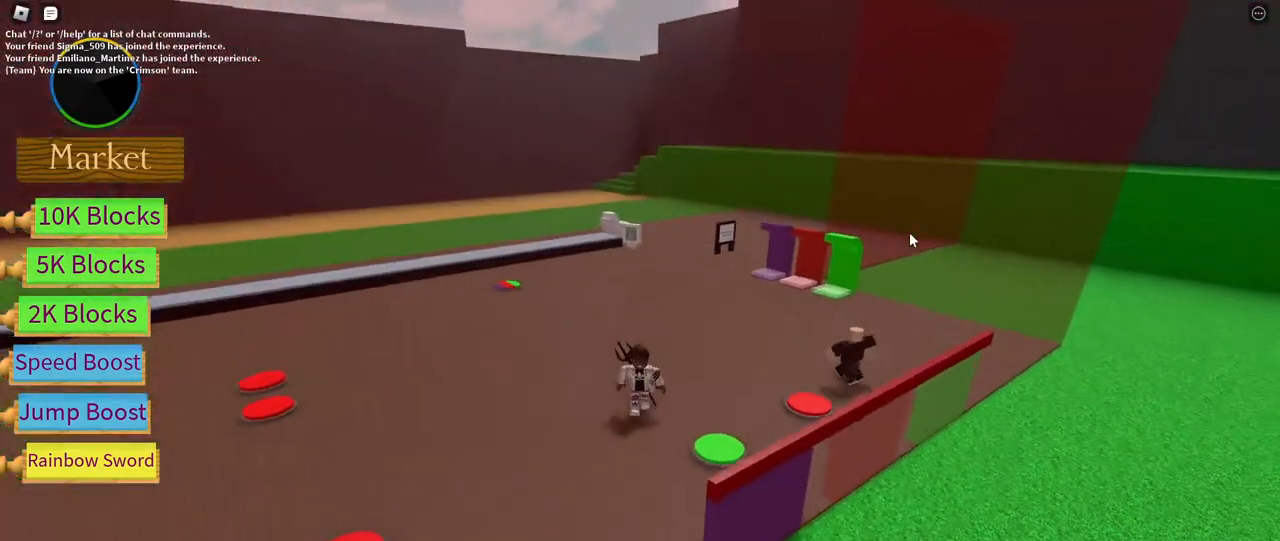
{"keys": ["d", "s"], "mouse": ["right"], "events": [[117, "a", "down"], [300, "a", "up"], [450, "d", "down"]]}
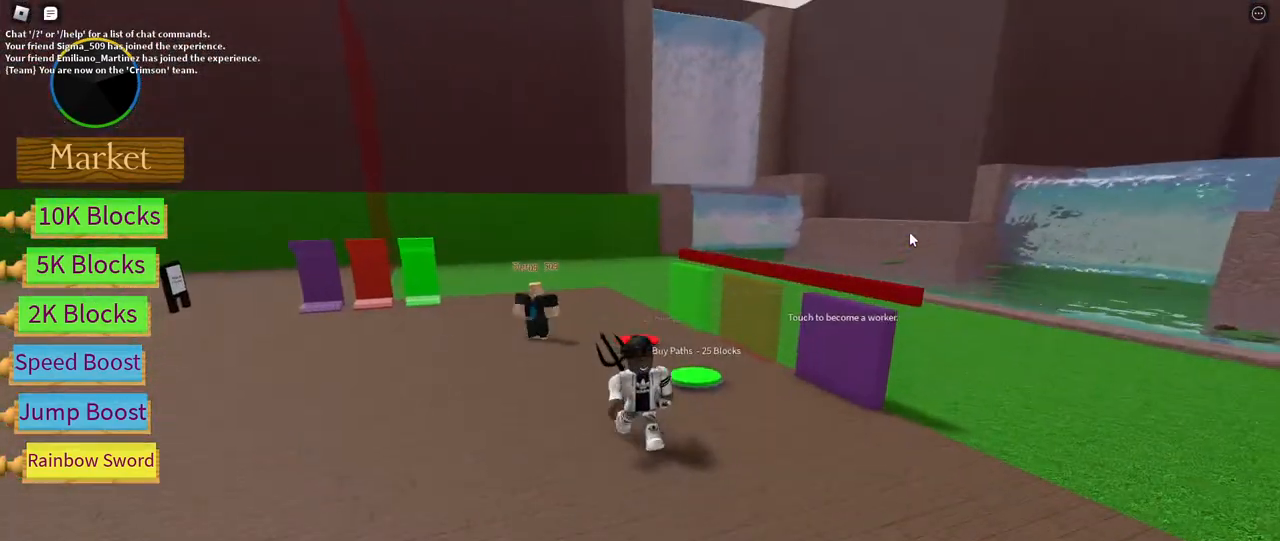
{"keys": ["w"], "mouse": ["right"], "events": [[217, "d", "up"], [217, "s", "up"], [467, "w", "down"]]}
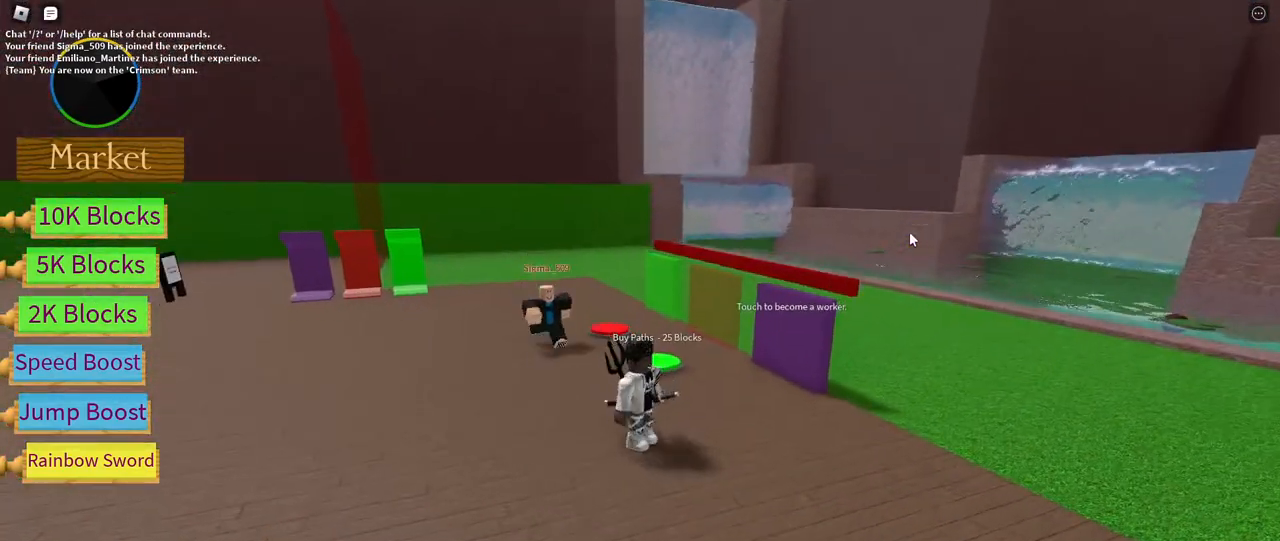
{"keys": ["a", "w"], "mouse": ["right"], "events": [[67, "a", "down"]]}
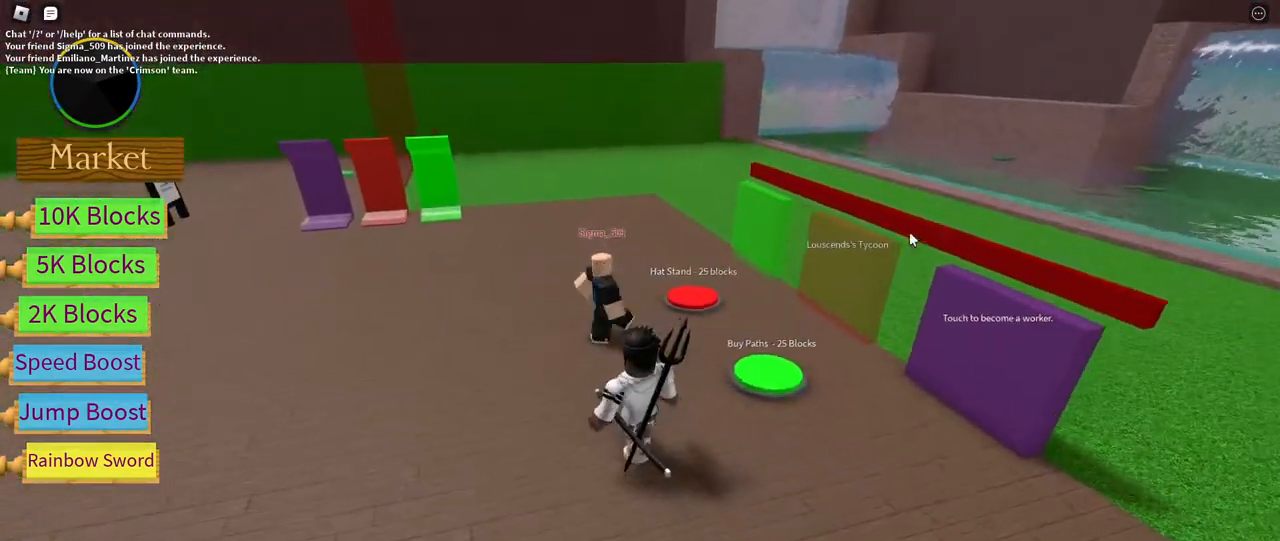
{"keys": ["w"], "mouse": ["right"], "events": [[50, "a", "up"]]}
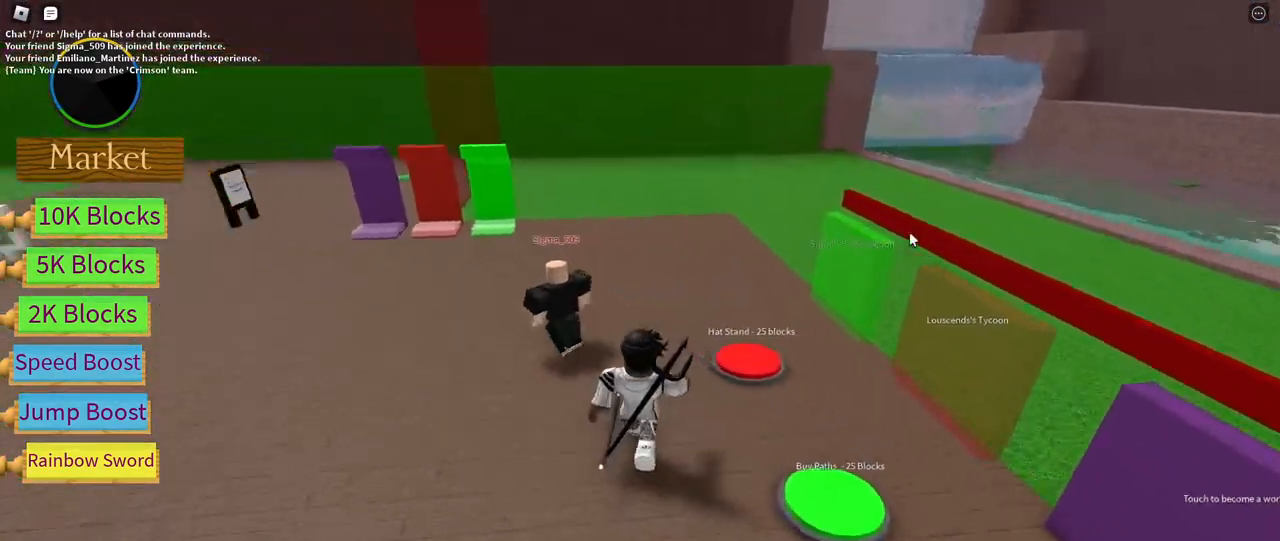
{"keys": ["d", "w"], "mouse": ["right"], "events": [[467, "d", "down"]]}
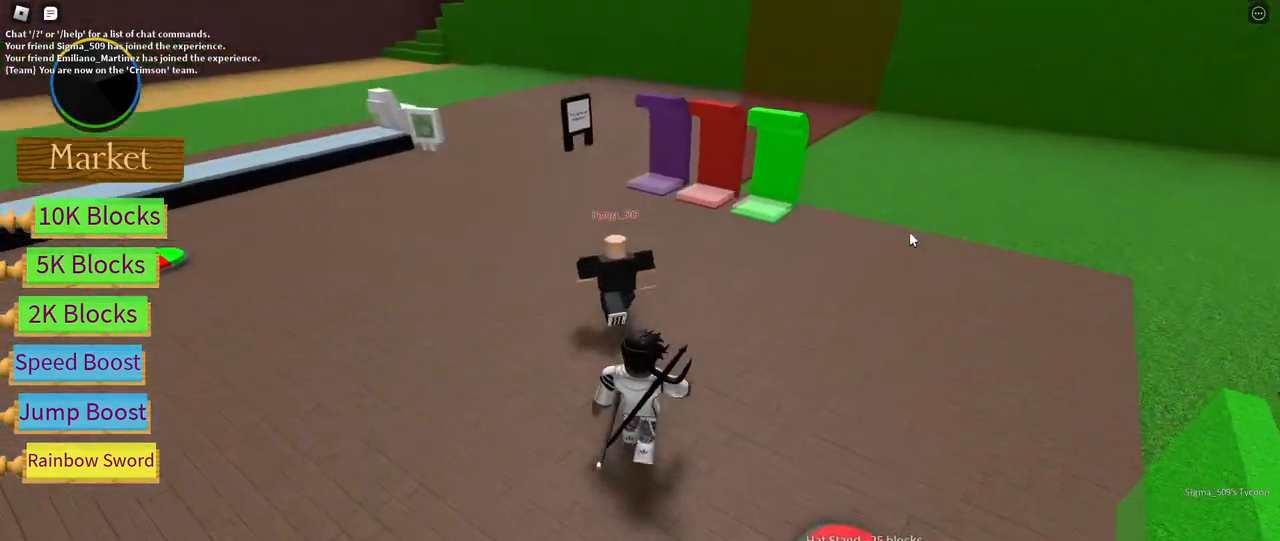
{"keys": ["w"], "mouse": [], "events": [[100, "d", "up"], [433, "mouse_right", "up"]]}
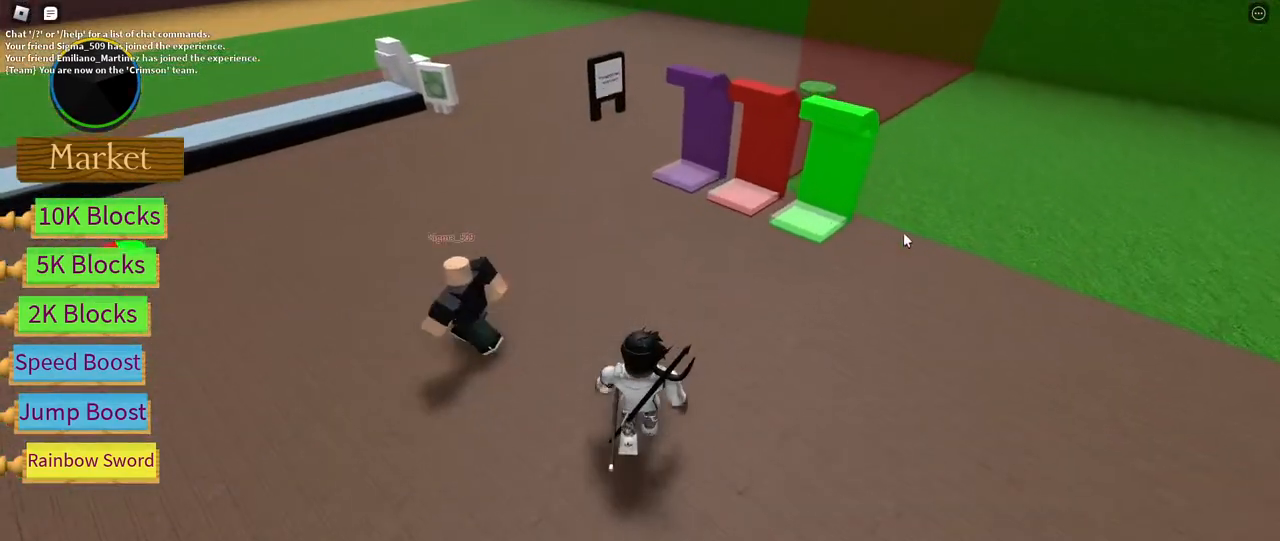
{"keys": ["d", "w"], "mouse": ["right"], "events": [[50, "d", "down"], [167, "d", "up"], [183, "mouse_right", "down"], [267, "mouse_left", "down"], [350, "d", "down"], [350, "mouse_left", "up"]]}
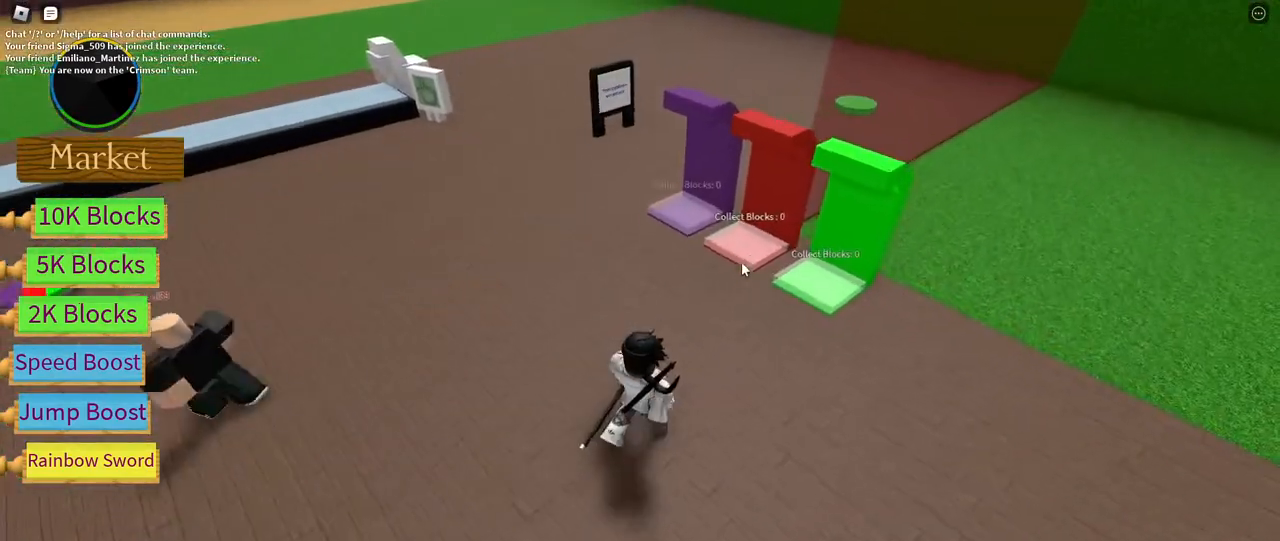
{"keys": ["w"], "mouse": ["right"], "events": [[17, "mouse_left", "down"], [33, "d", "up"], [83, "mouse_left", "up"], [217, "mouse_left", "down"], [300, "mouse_left", "up"]]}
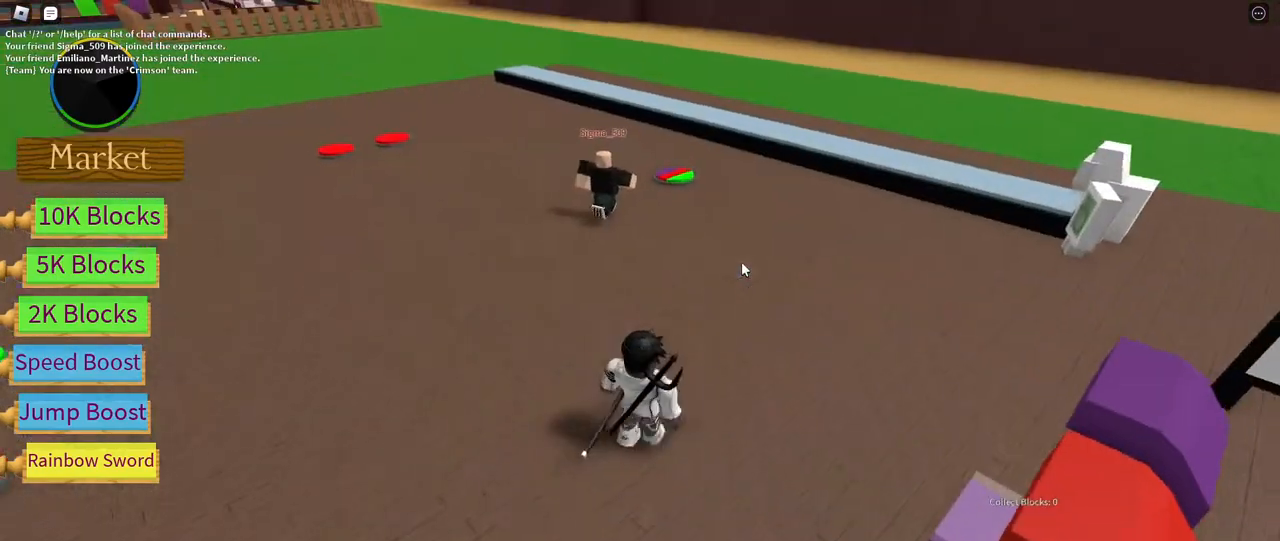
{"keys": ["w"], "mouse": ["right"], "events": [[167, "mouse_left", "down"], [500, "mouse_left", "up"]]}
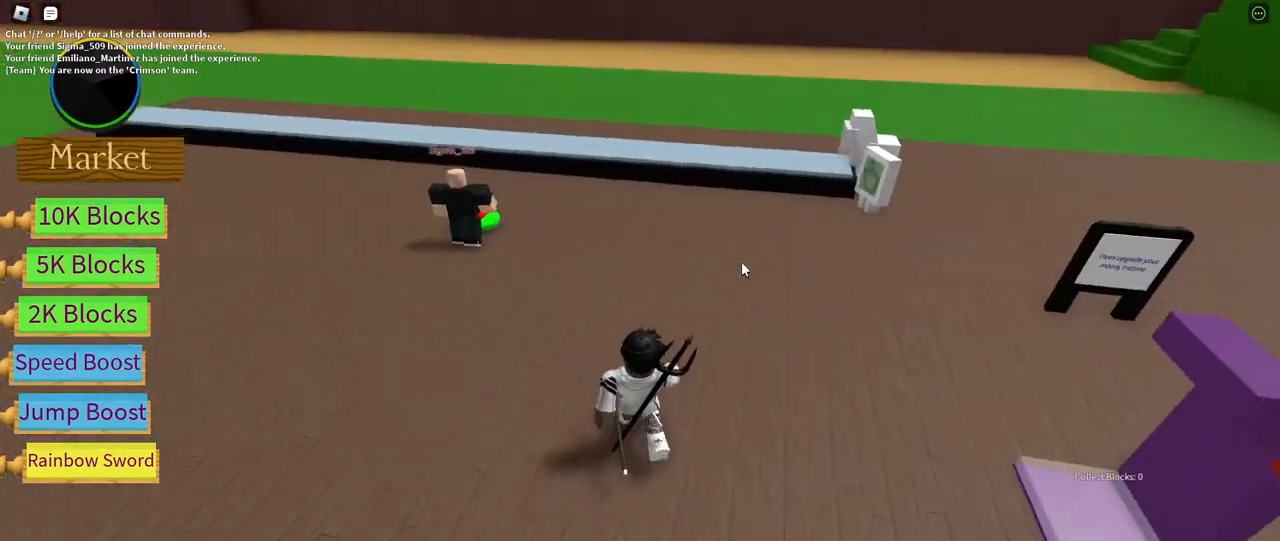
{"keys": ["d", "w"], "mouse": [], "events": [[433, "mouse_right", "up"], [483, "d", "down"]]}
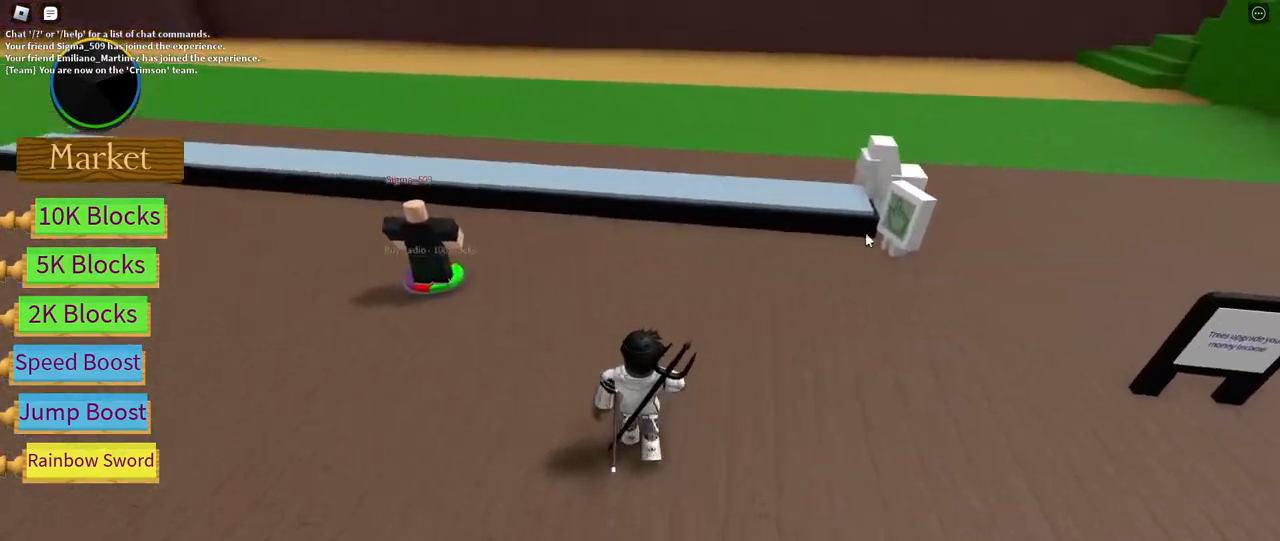
{"keys": ["d", "w"], "mouse": [], "events": [[17, "mouse_right", "down"], [150, "d", "up"], [167, "mouse_right", "up"], [400, "d", "down"]]}
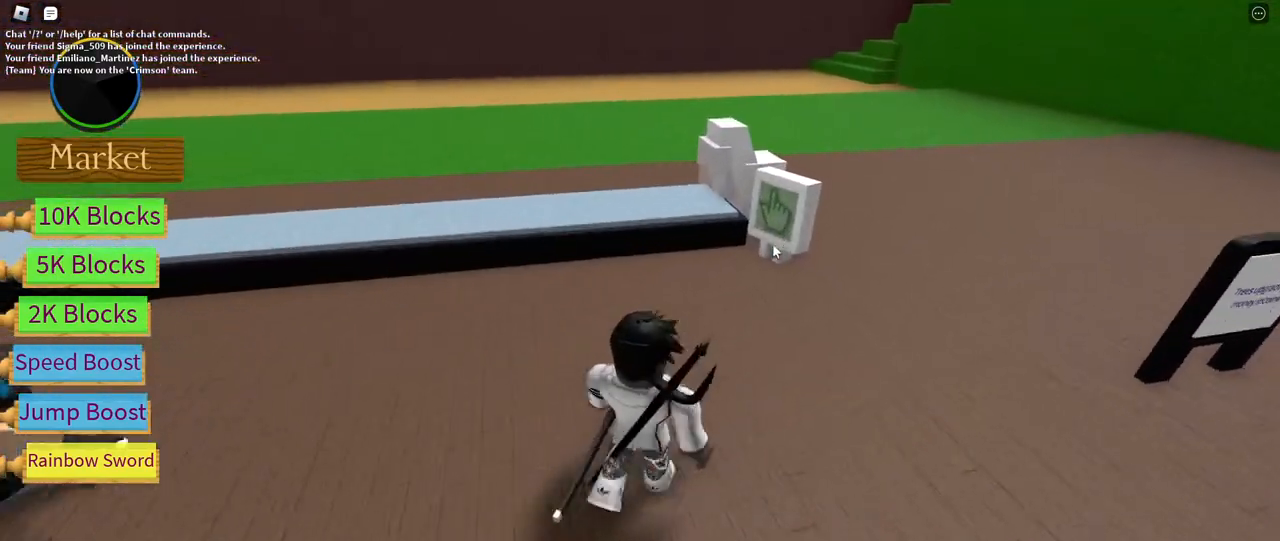
{"keys": ["w"], "mouse": ["left"], "events": [[33, "d", "up"], [150, "mouse_left", "down"], [217, "mouse_left", "up"], [250, "d", "down"], [283, "mouse_left", "down"], [367, "d", "up"], [367, "mouse_left", "up"], [433, "mouse_left", "down"]]}
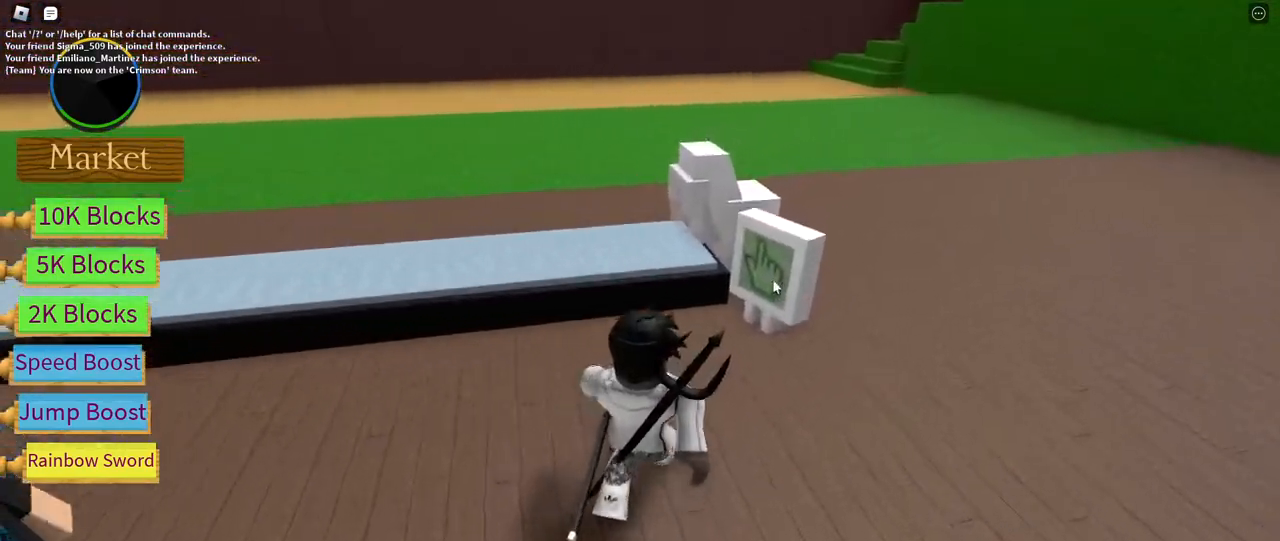
{"keys": ["d"], "mouse": ["right"], "events": [[33, "d", "down"], [33, "tab", "down"], [50, "mouse_left", "up"], [117, "mouse_left", "down"], [150, "tab", "up"], [200, "mouse_left", "up"], [217, "w", "up"], [300, "mouse_left", "down"], [367, "mouse_left", "up"], [433, "mouse_left", "down"], [450, "mouse_right", "down"], [500, "mouse_left", "up"]]}
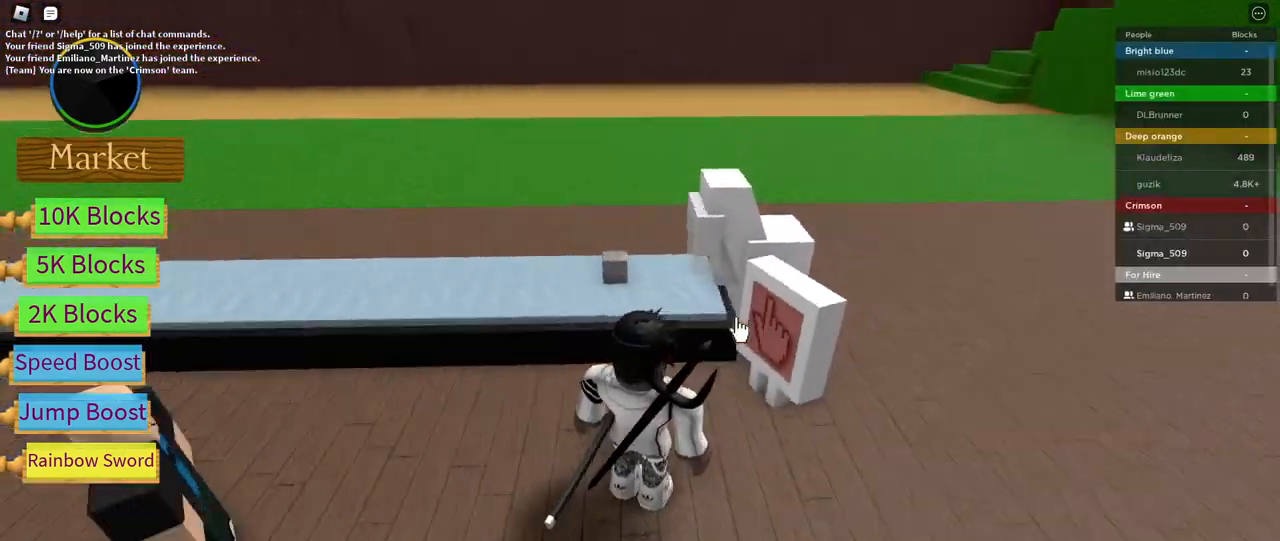
{"keys": ["a", "d", "space", "w"], "mouse": ["right"], "events": [[67, "a", "down"], [117, "w", "down"], [317, "space", "down"]]}
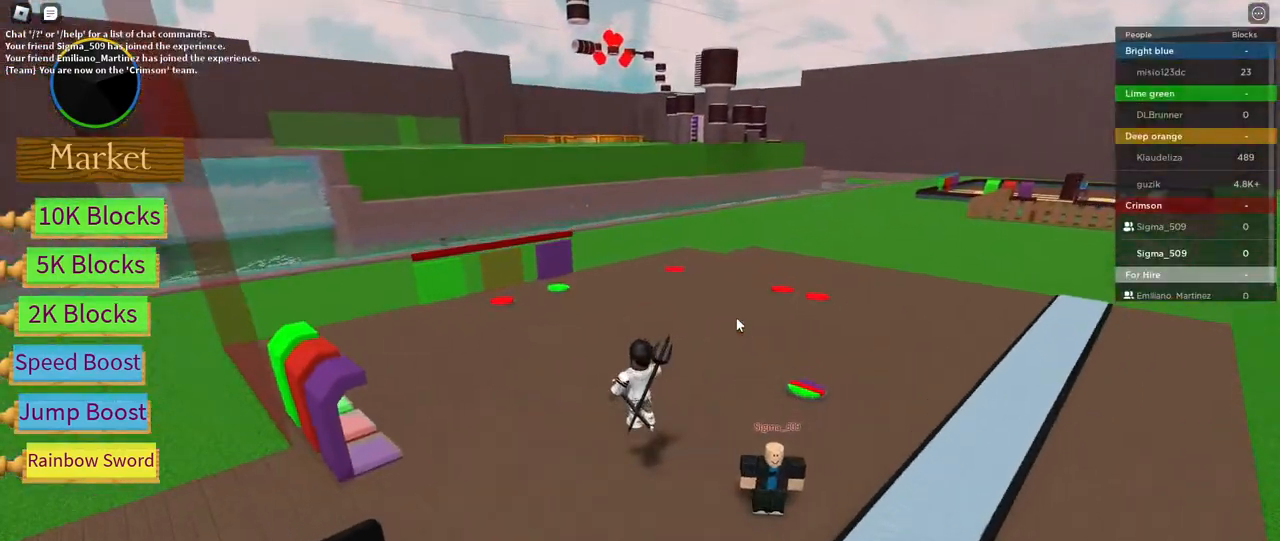
{"keys": ["d", "space", "w"], "mouse": ["right"], "events": [[67, "a", "up"]]}
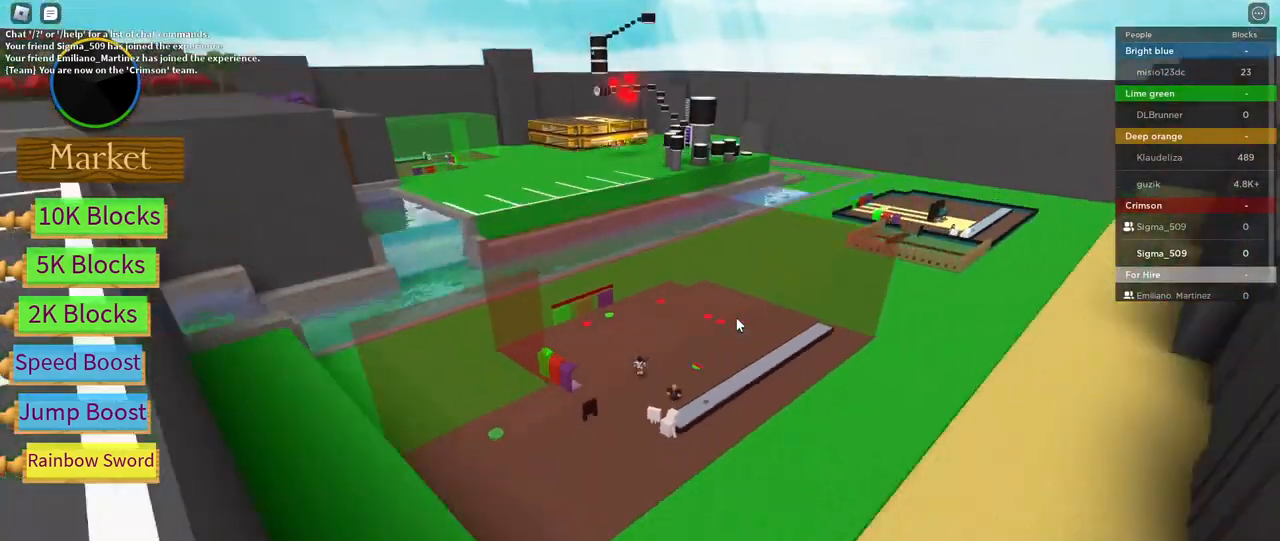
{"keys": ["d", "space", "w"], "mouse": ["right"], "events": []}
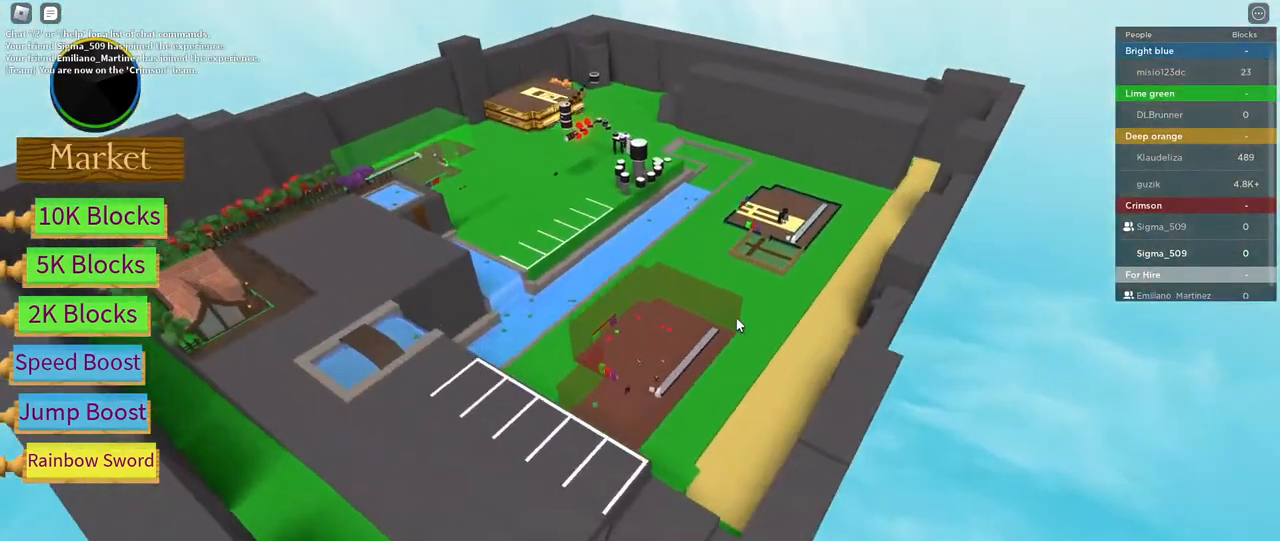
{"keys": ["a", "d"], "mouse": ["right"], "events": [[83, "a", "down"], [400, "space", "up"], [467, "w", "up"]]}
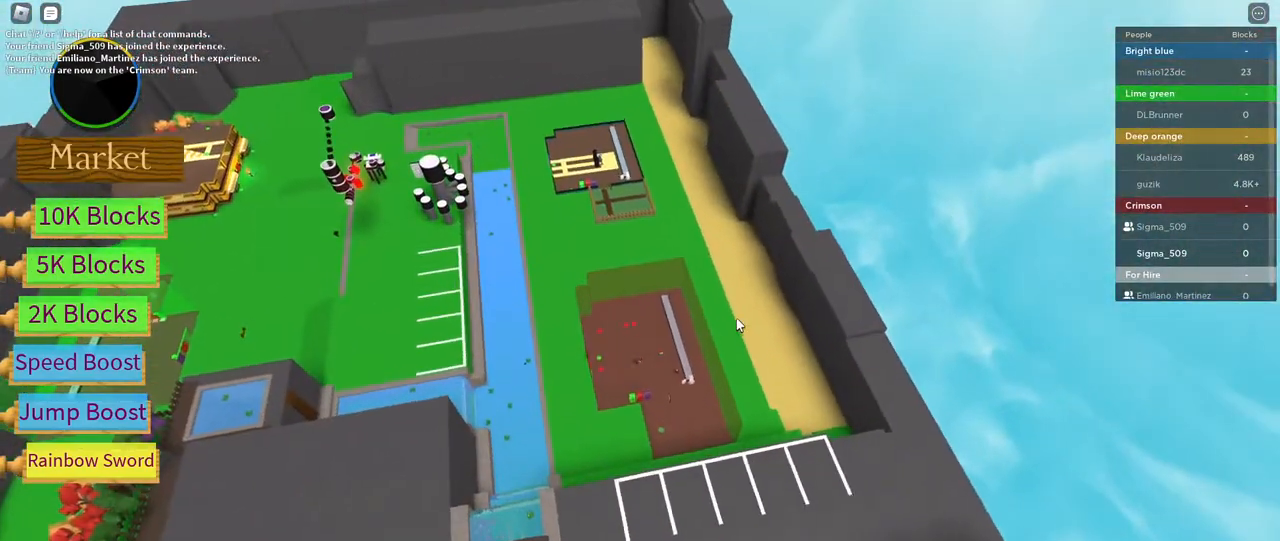
{"keys": ["d"], "mouse": ["right"], "events": [[467, "a", "up"]]}
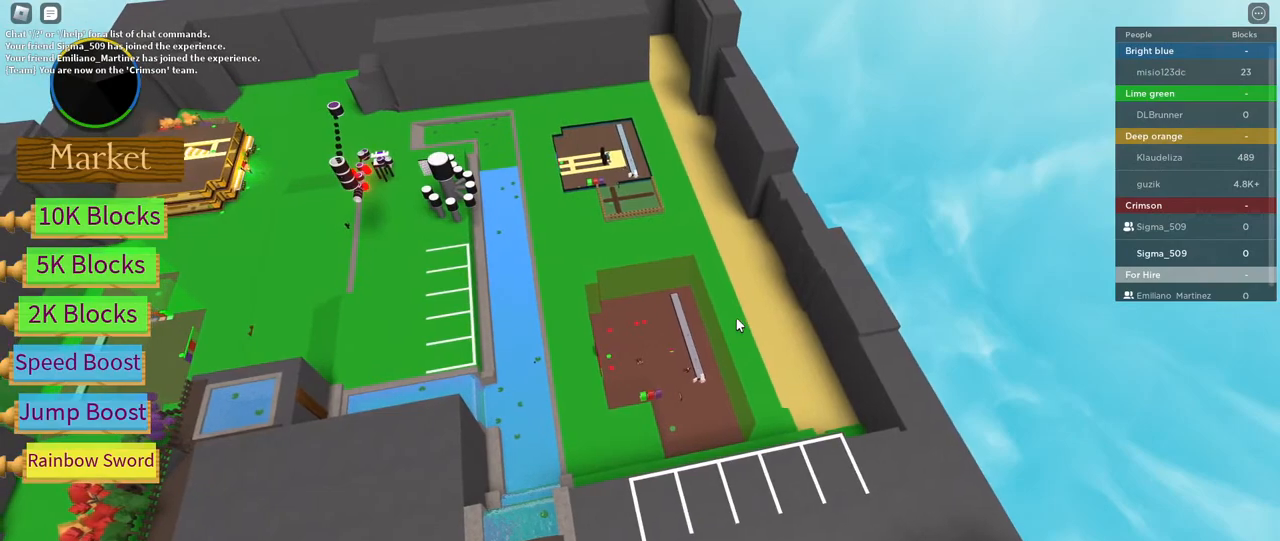
{"keys": ["d"], "mouse": ["right"], "events": []}